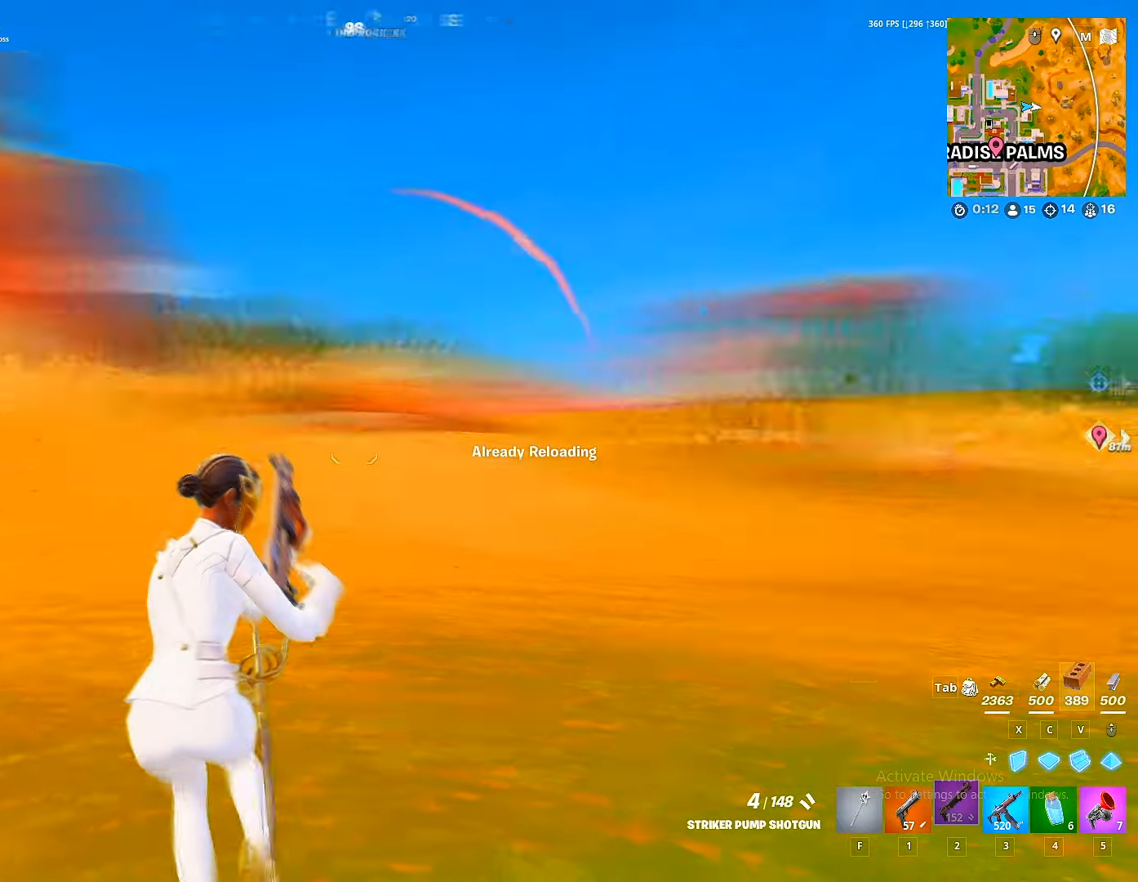
Gameplay with keyboard and mouse; each line is a JSON object with the keys and mouse buttons held at the frame after it. "events" lists presses ("down") and releases ("up") of "1", "2", "3", "4", "5", "a", "alt", "c", "caps_lock", "ctrl", "d", "e", "f", "g", "q", "r", "s", "shift", "space", "t", "tab", "v", "w", "x", "z", "mouse_left", "mouse_wheel" and "mouse_right" between this image and that frame as [ms after this image, input, new state], when the widget could be followed in between. "mouse_left", "mouse_wheel", "mouse_right" = the "left", "wheel", "right" buttons of the "mouse" list. No other keys are recorded. "wheel" means that the mouse wheel is clicked or scrolled. "mouse_move" is the direction in which the mouse moves at that frame (one of eight, or "still"), when it could be read.
{"keys": ["w"], "mouse": [], "mouse_move": "left", "events": [[100, "a", "down"], [267, "5", "down"], [317, "a", "up"], [350, "5", "up"], [400, "5", "down"], [400, "space", "down"], [500, "5", "up"], [500, "space", "up"]]}
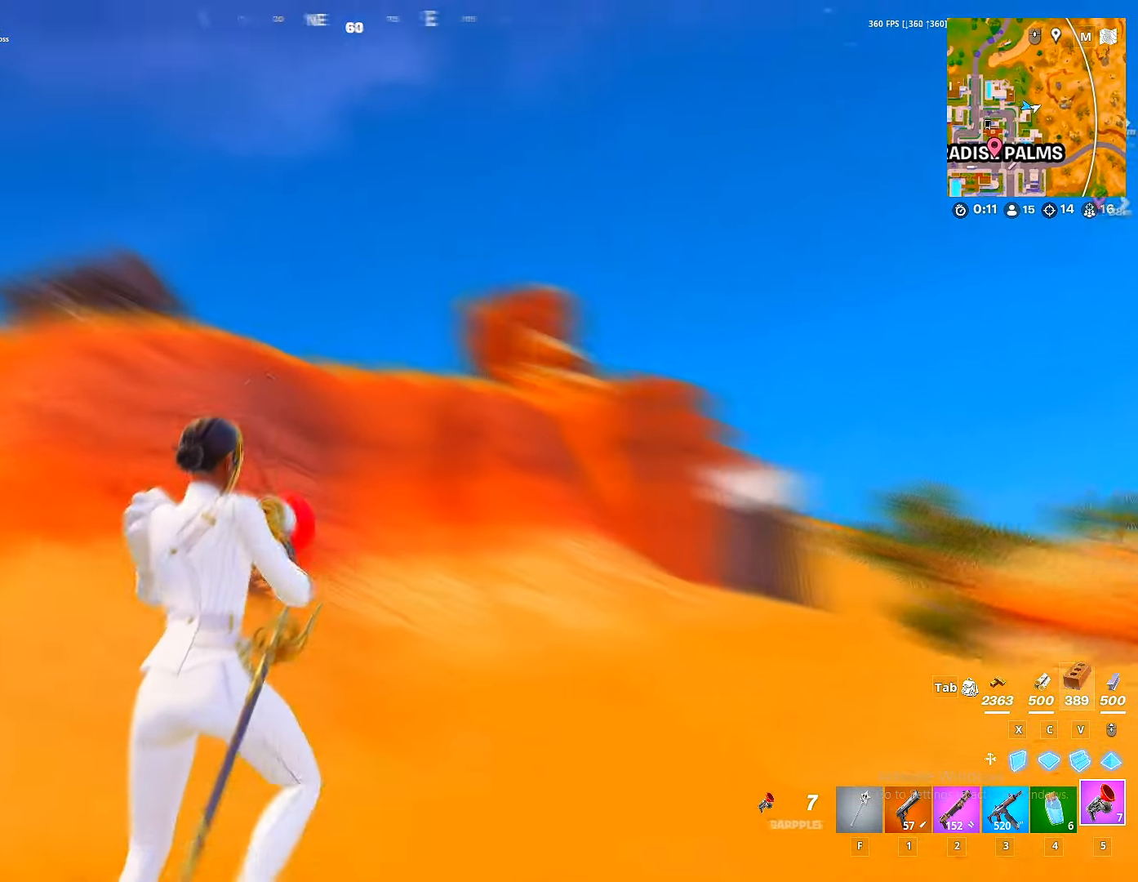
{"keys": ["w"], "mouse": [], "mouse_move": "down-right", "events": [[267, "mouse_left", "down"], [417, "mouse_left", "up"]]}
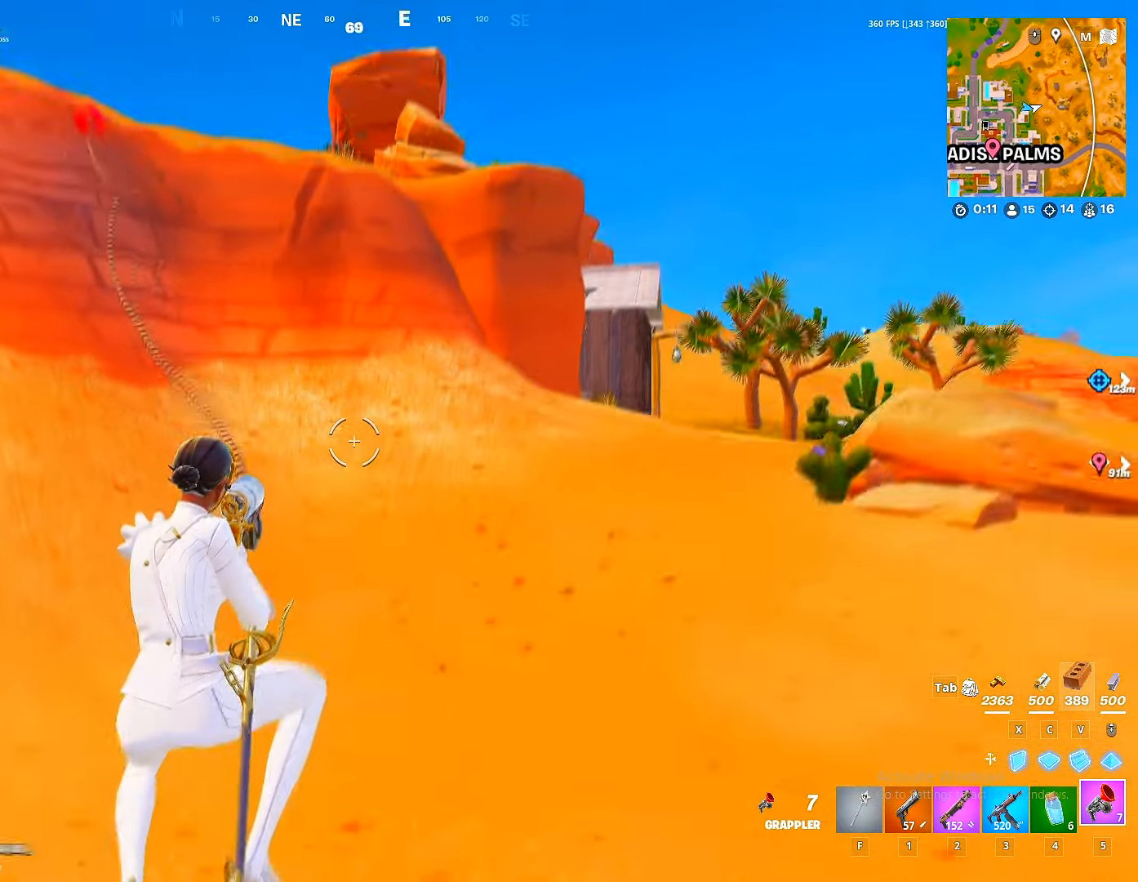
{"keys": ["a", "w"], "mouse": [], "mouse_move": "still", "events": [[317, "a", "down"]]}
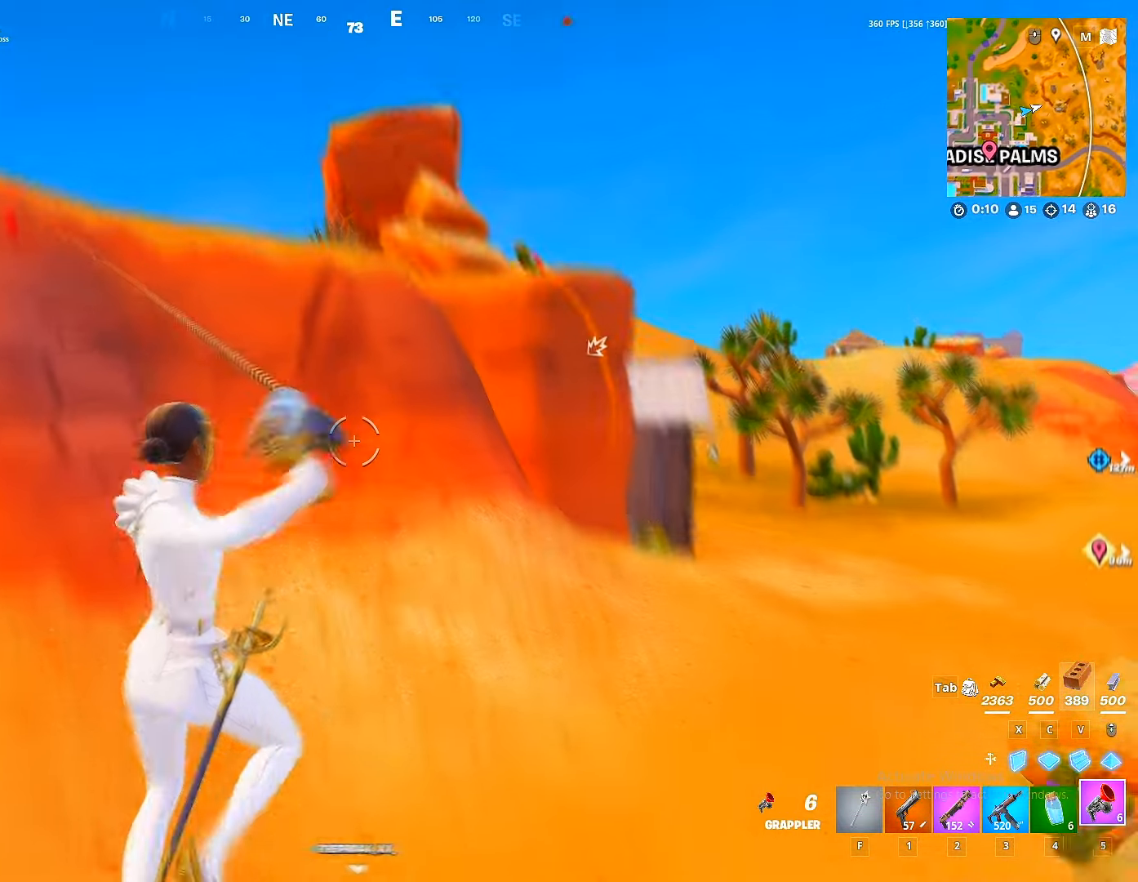
{"keys": ["w"], "mouse": [], "mouse_move": "down", "events": [[100, "a", "up"], [384, "1", "down"], [500, "1", "up"]]}
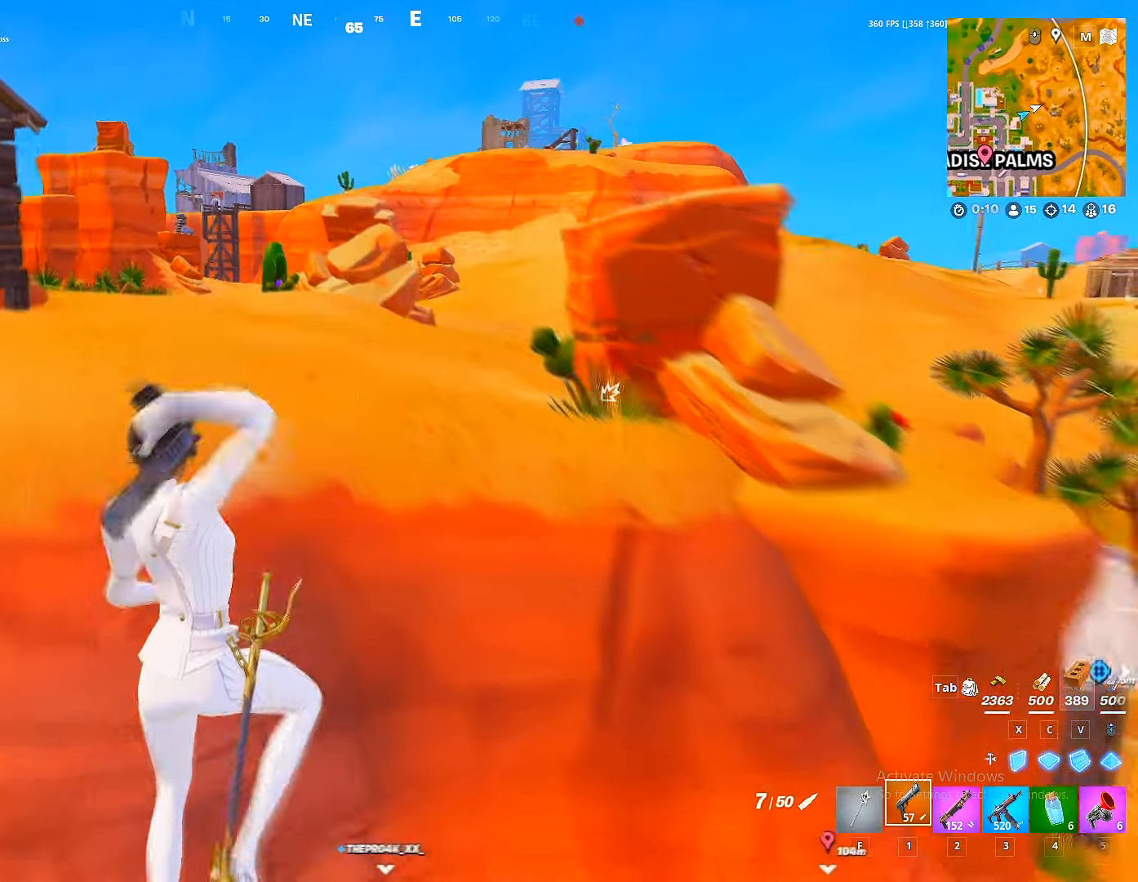
{"keys": ["d", "shift", "w"], "mouse": [], "mouse_move": "still", "events": [[300, "shift", "down"], [350, "d", "down"]]}
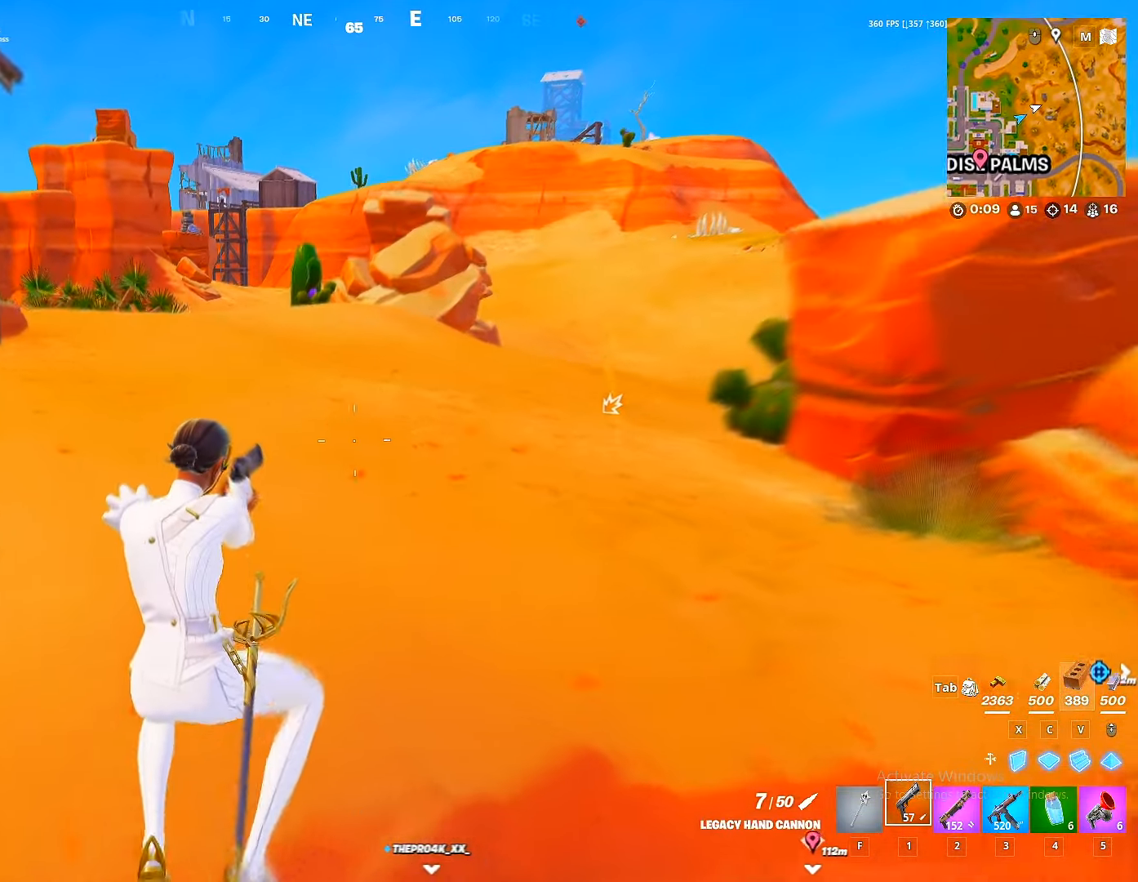
{"keys": ["w"], "mouse": [], "mouse_move": "right", "events": [[250, "d", "up"], [334, "shift", "up"]]}
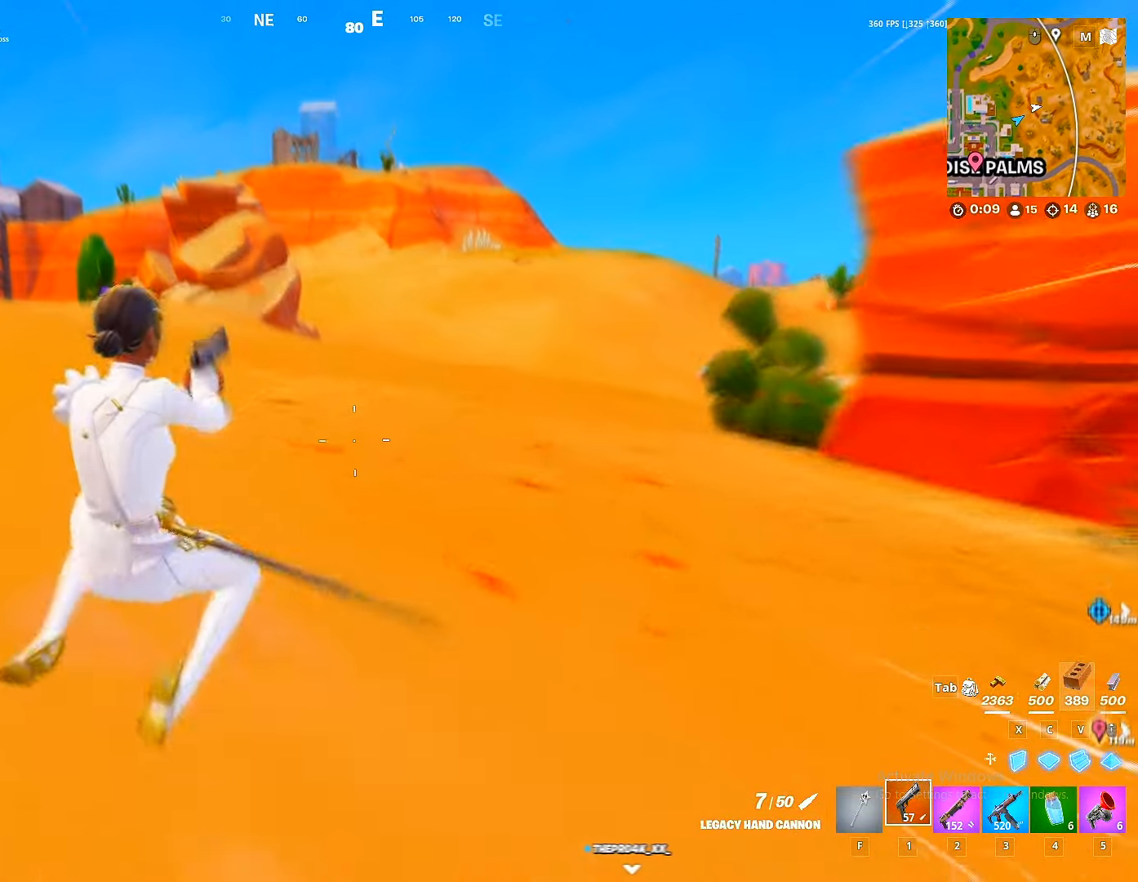
{"keys": ["shift", "w"], "mouse": [], "mouse_move": "still", "events": [[67, "space", "down"], [117, "space", "up"], [200, "d", "down"], [383, "shift", "down"], [450, "d", "up"]]}
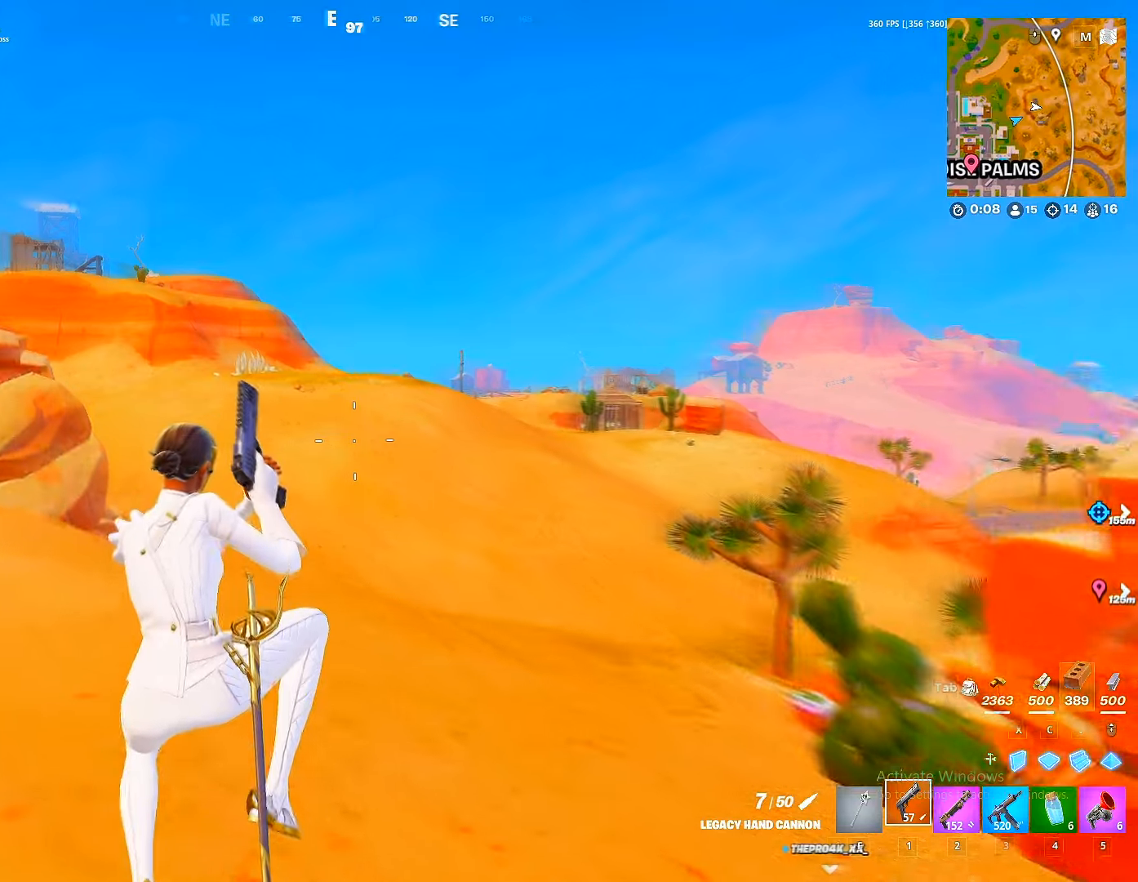
{"keys": ["5", "w"], "mouse": [], "mouse_move": "right", "events": [[466, "5", "down"], [500, "shift", "up"]]}
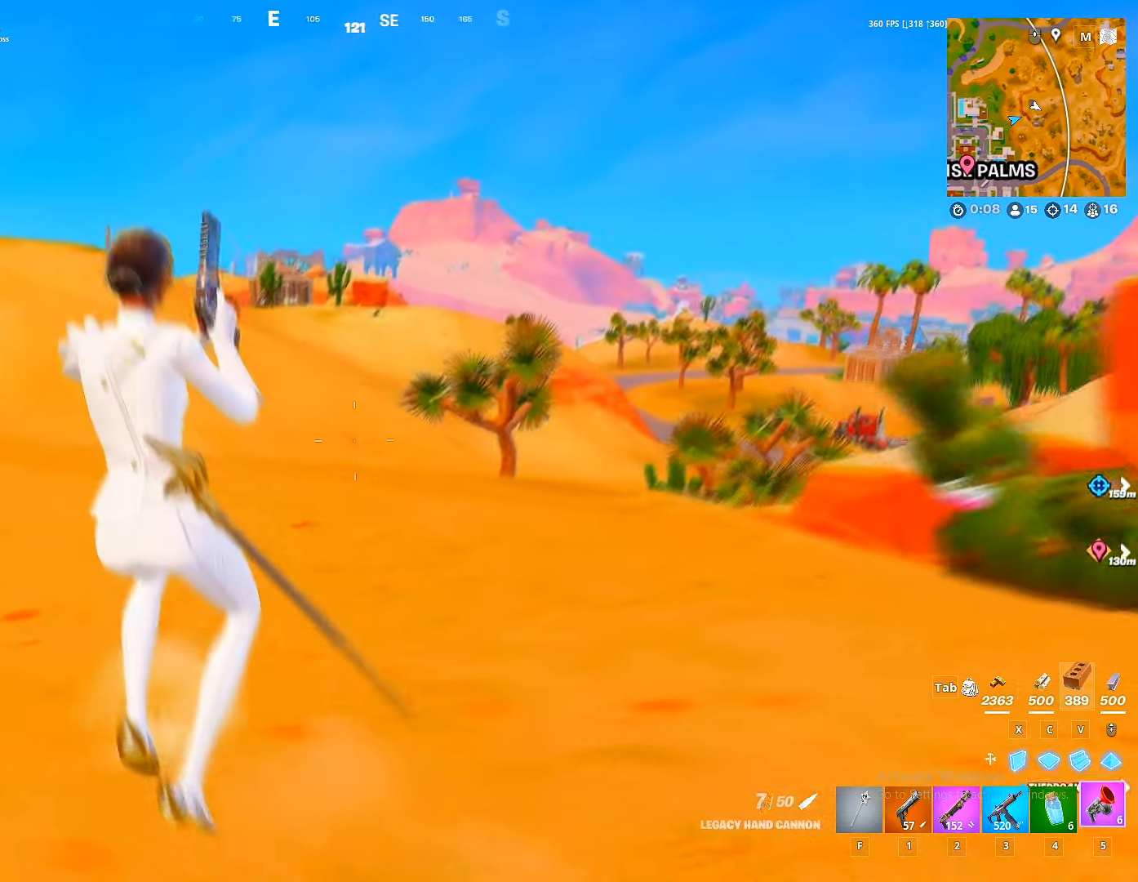
{"keys": ["w"], "mouse": [], "mouse_move": "left", "events": [[100, "5", "up"], [100, "space", "down"], [200, "space", "up"]]}
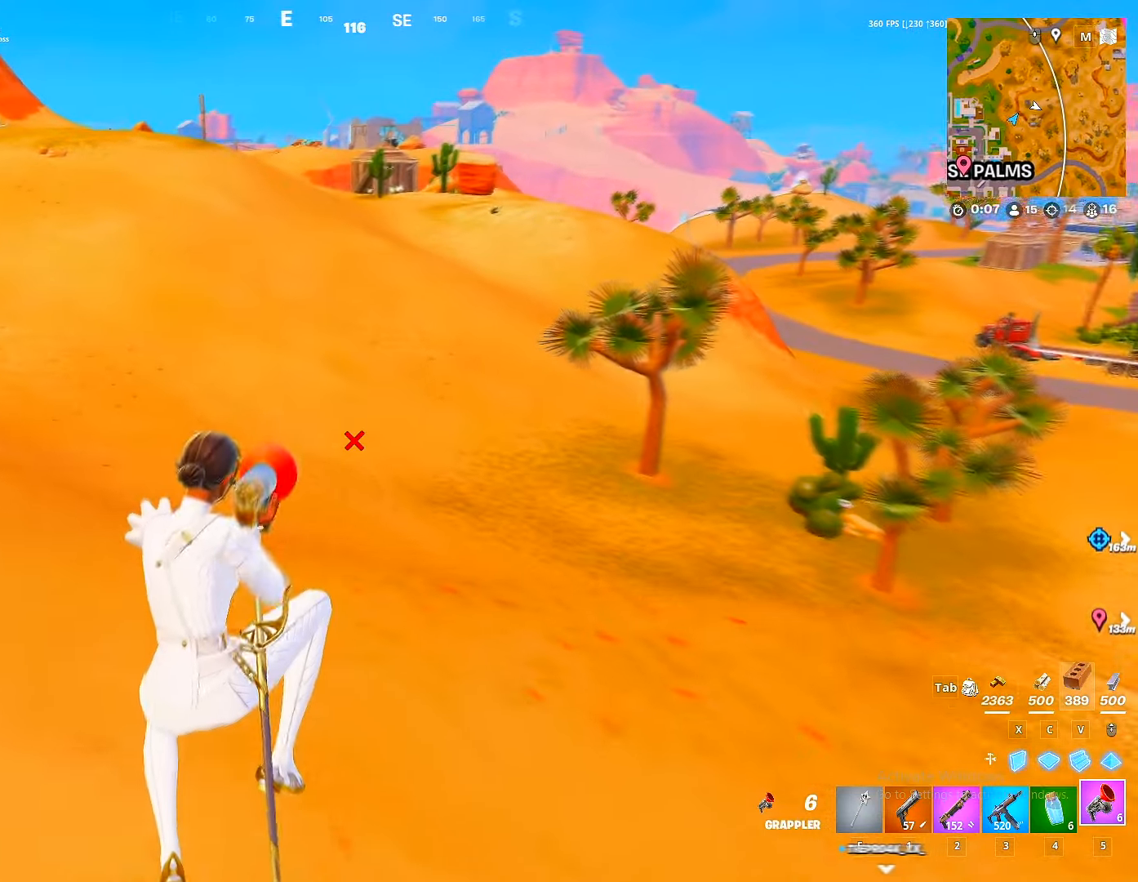
{"keys": ["w"], "mouse": [], "mouse_move": "right", "events": [[33, "mouse_left", "down"], [166, "mouse_left", "up"]]}
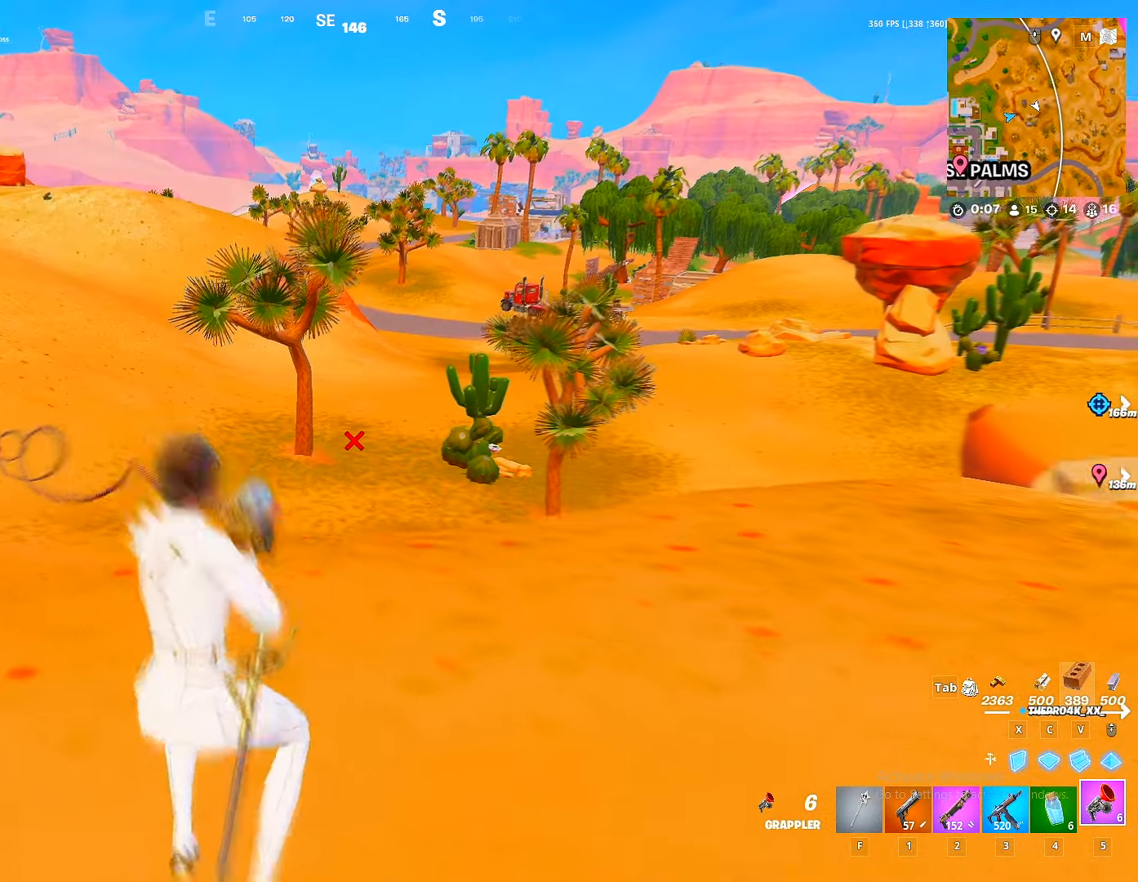
{"keys": ["w"], "mouse": [], "mouse_move": "still", "events": [[183, "space", "down"], [333, "space", "up"]]}
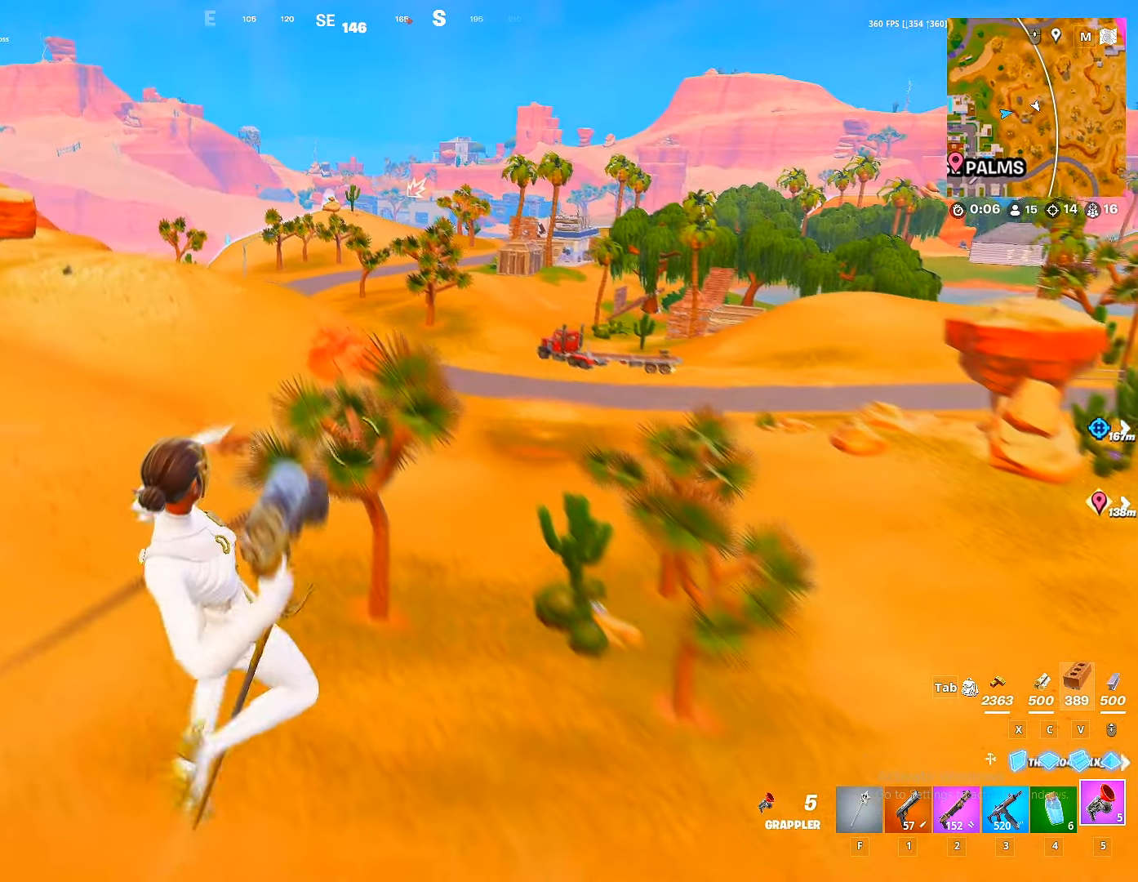
{"keys": ["shift", "w"], "mouse": [], "mouse_move": "still", "events": [[233, "shift", "down"]]}
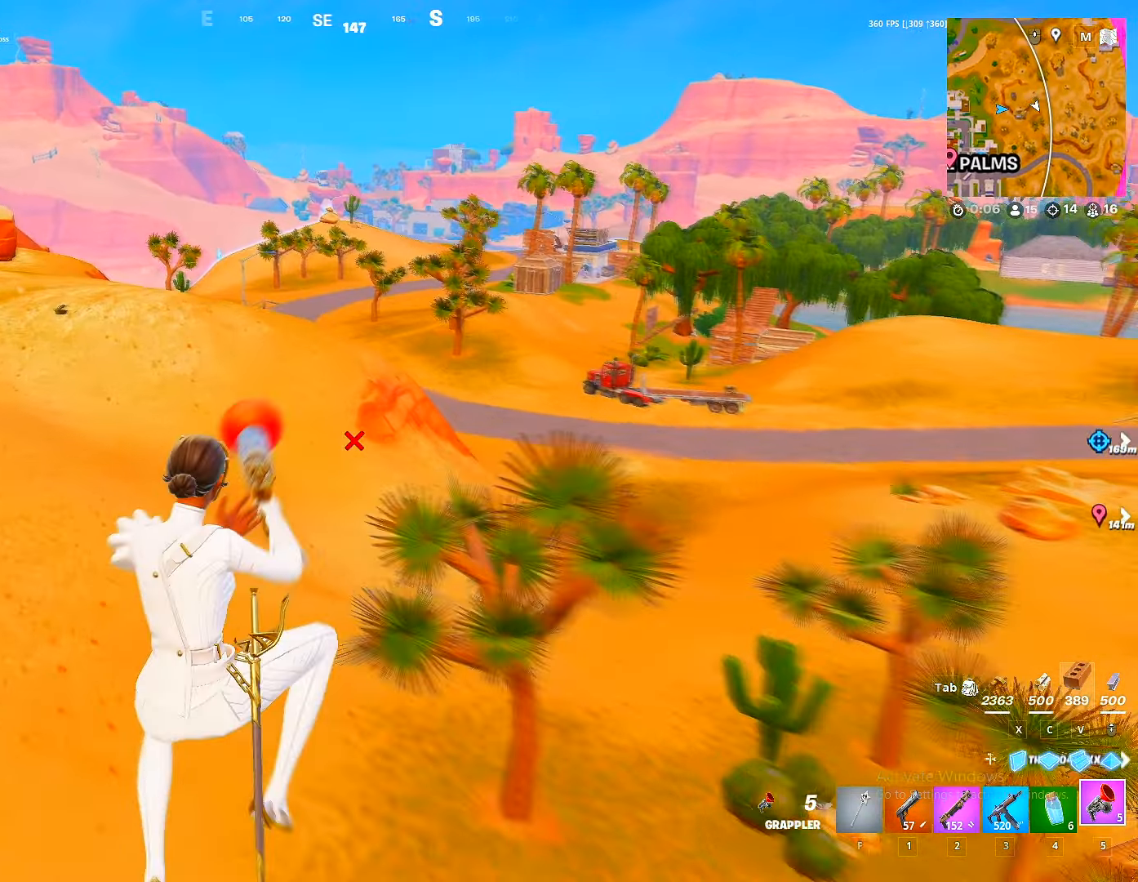
{"keys": ["shift", "w"], "mouse": [], "mouse_move": "still", "events": [[250, "d", "down"], [400, "d", "up"]]}
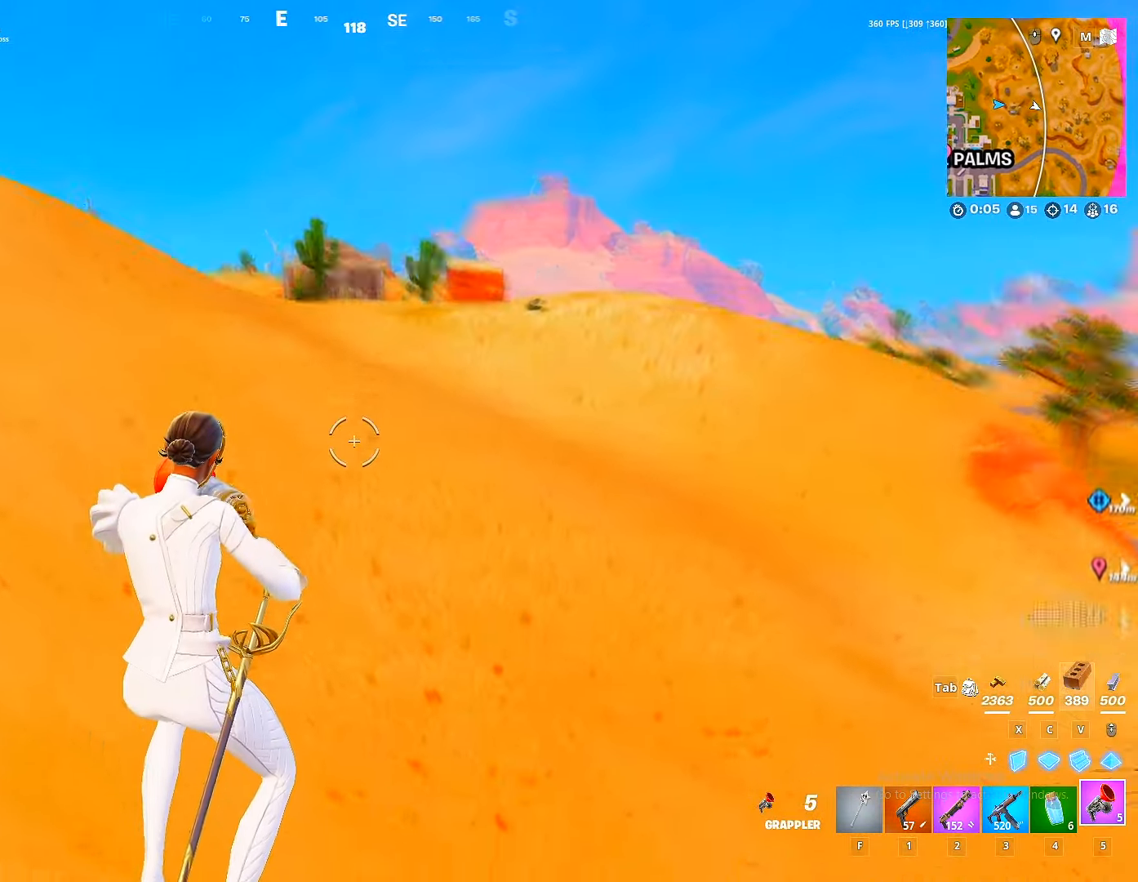
{"keys": ["shift", "w"], "mouse": [], "mouse_move": "up-right", "events": []}
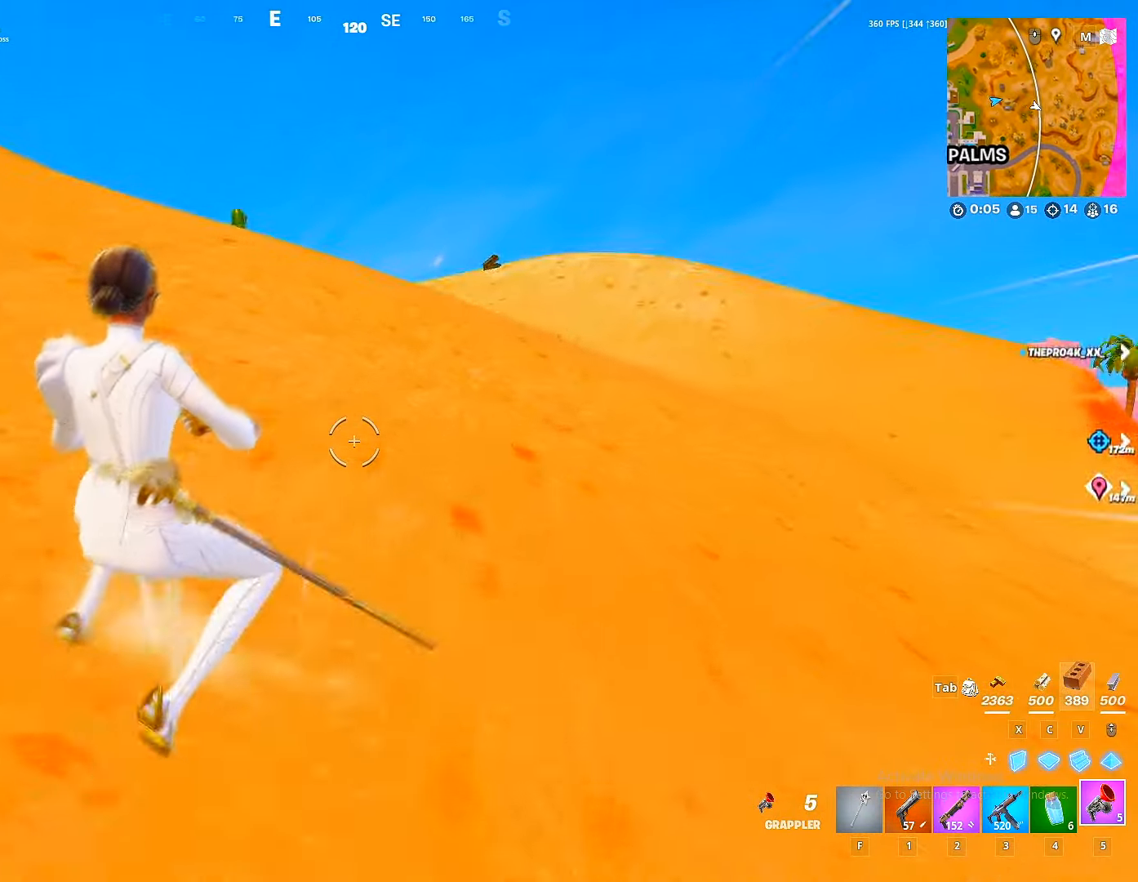
{"keys": ["w"], "mouse": [], "mouse_move": "still", "events": [[33, "shift", "up"], [383, "space", "down"], [483, "space", "up"]]}
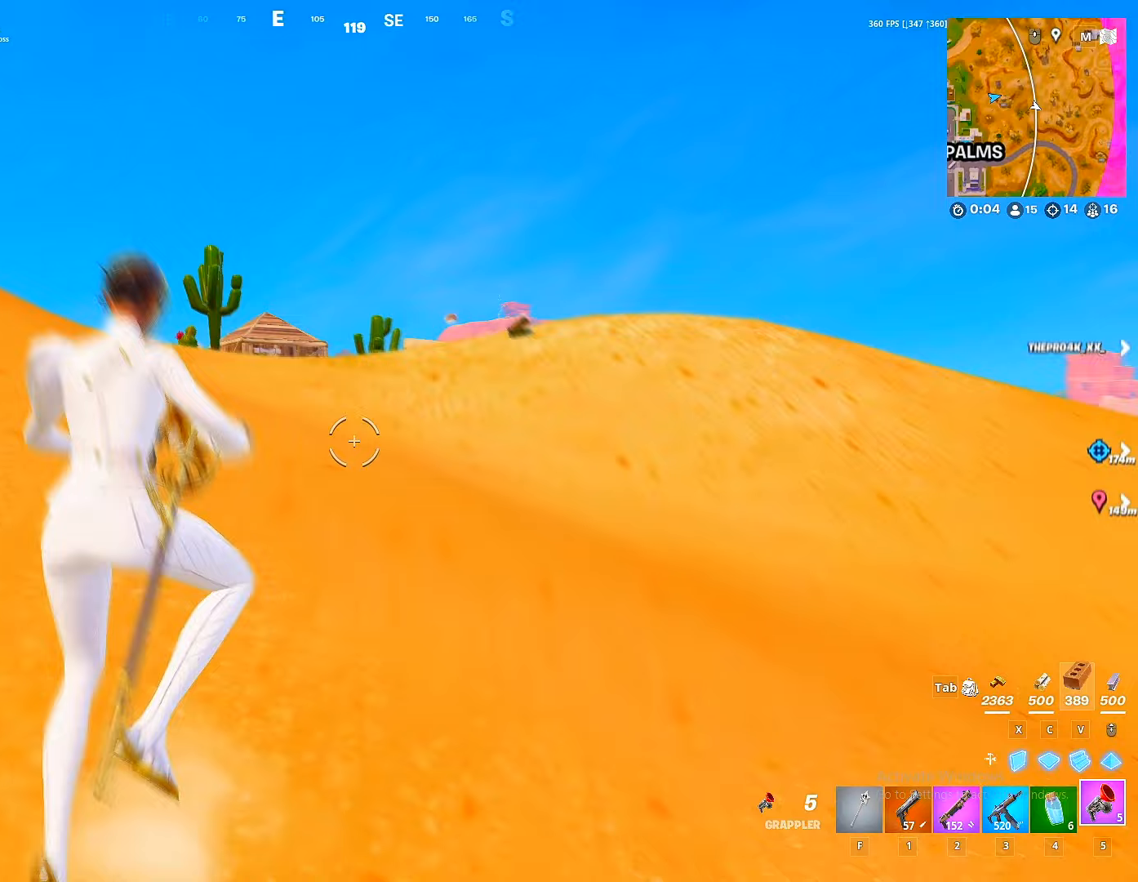
{"keys": ["shift", "w"], "mouse": [], "mouse_move": "still", "events": [[200, "shift", "down"]]}
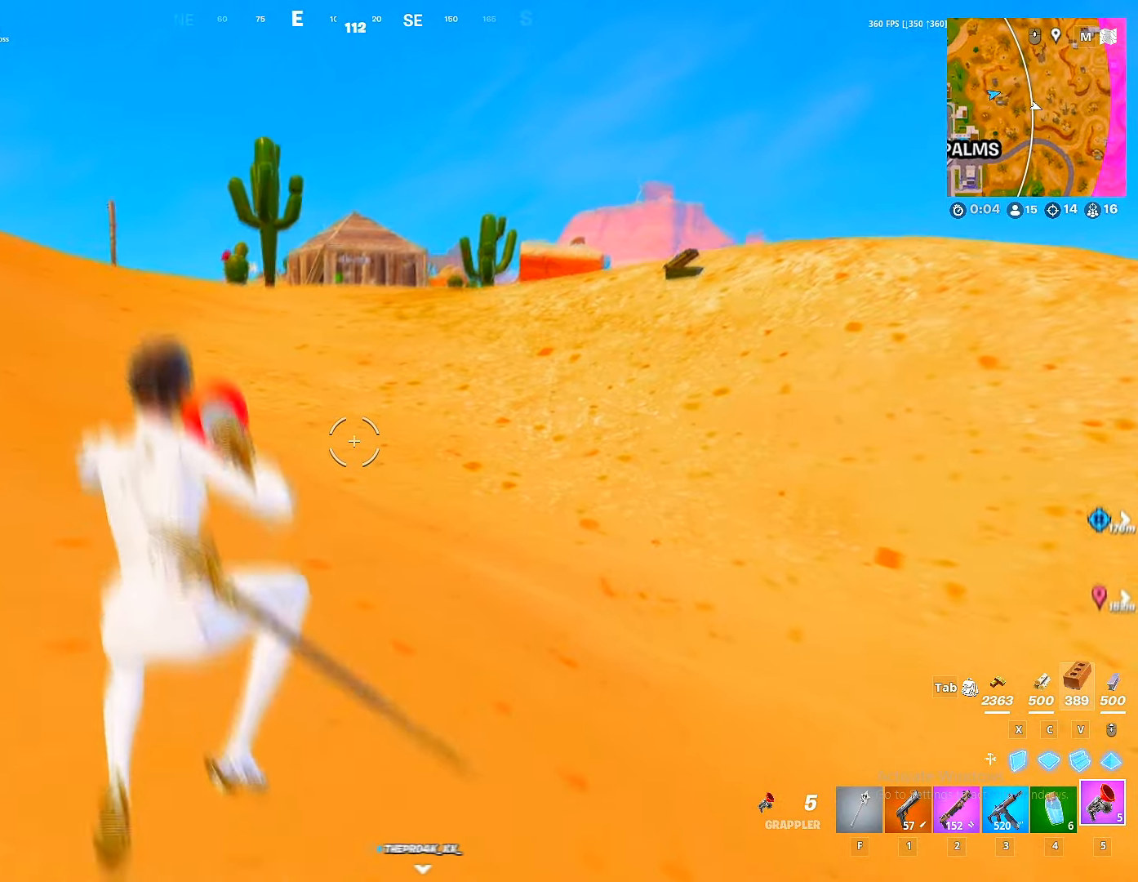
{"keys": ["w"], "mouse": [], "mouse_move": "right", "events": [[117, "shift", "up"], [317, "ctrl", "down"], [450, "ctrl", "up"]]}
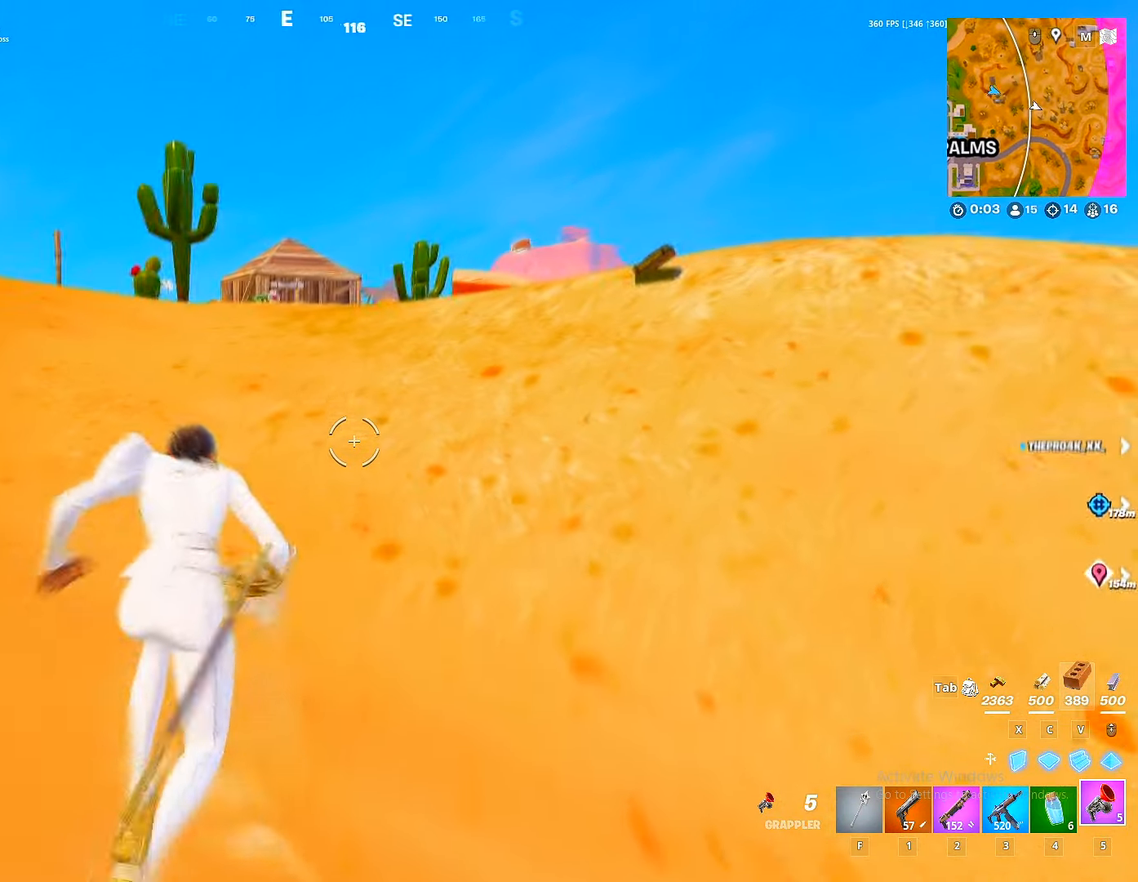
{"keys": ["d", "w"], "mouse": [], "mouse_move": "down-left", "events": [[133, "d", "down"], [200, "space", "down"], [300, "space", "up"]]}
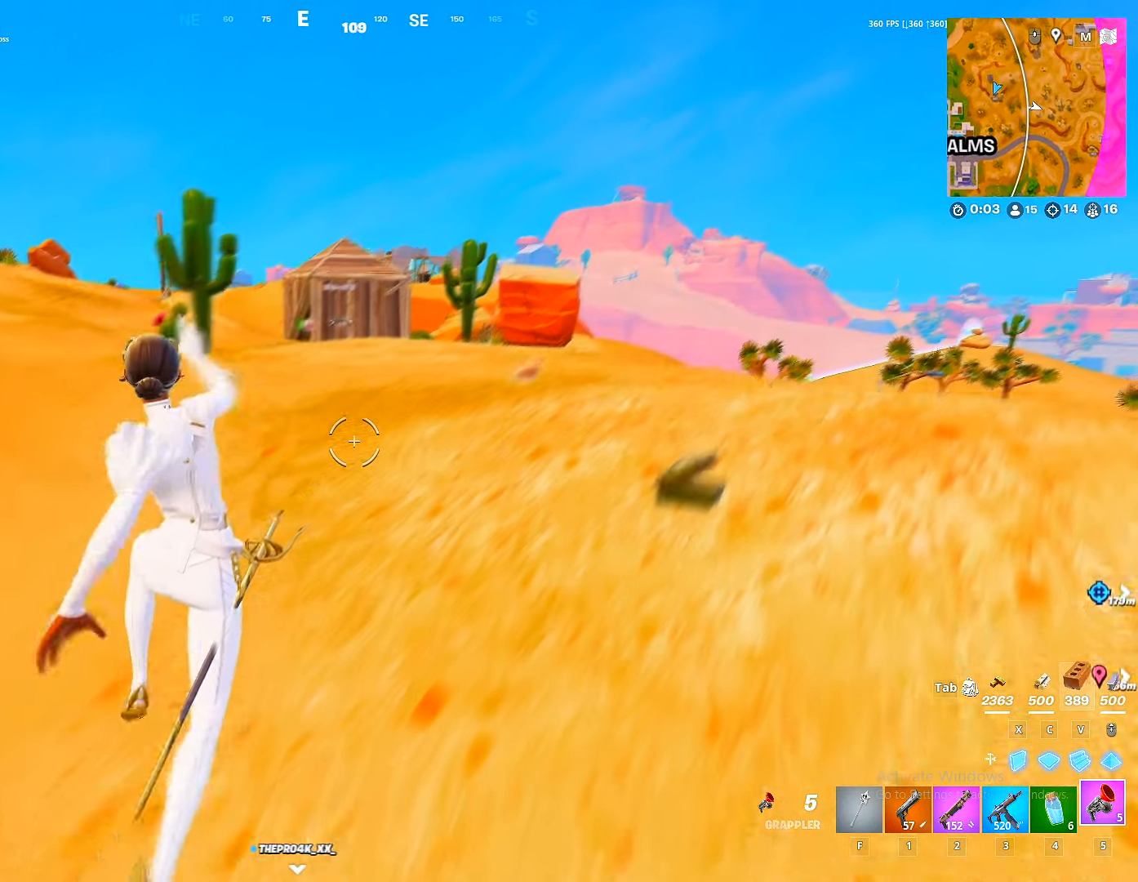
{"keys": ["w"], "mouse": [], "mouse_move": "still", "events": [[167, "d", "up"]]}
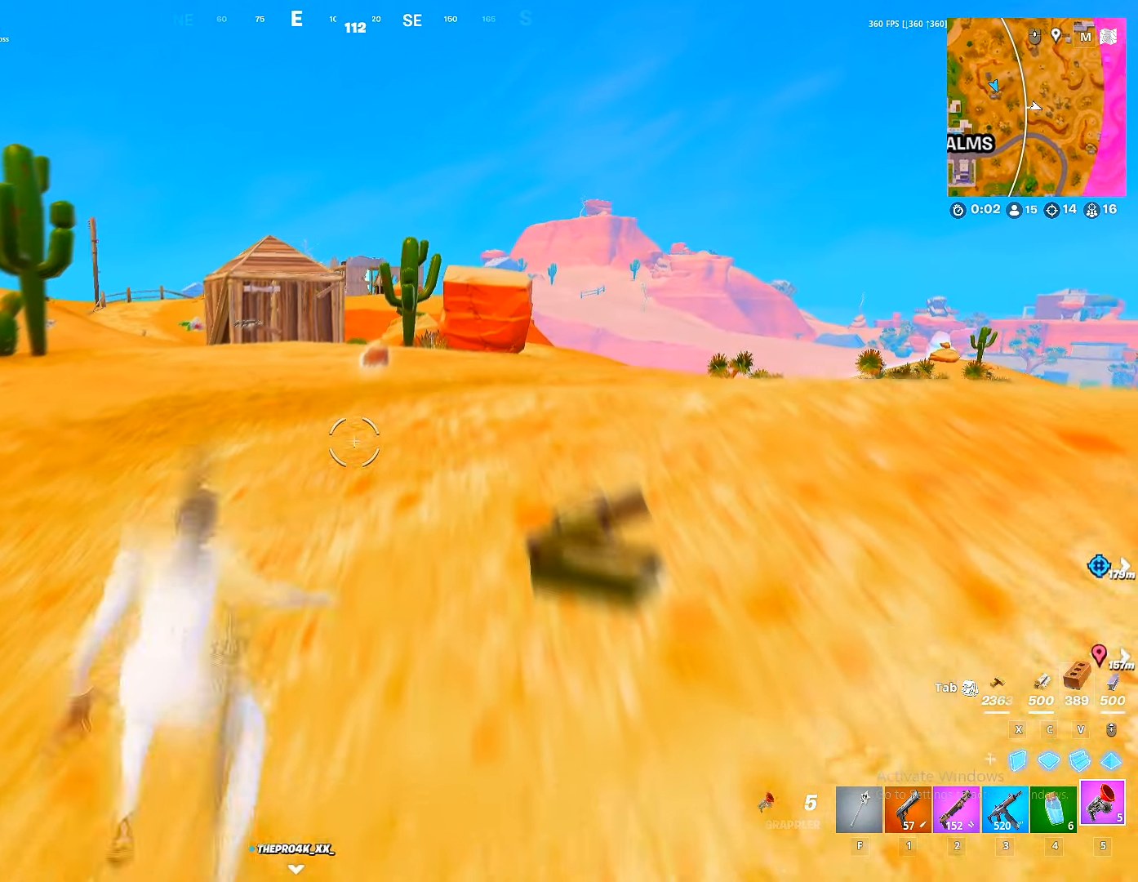
{"keys": ["w"], "mouse": [], "mouse_move": "right", "events": [[117, "e", "down"], [183, "e", "up"], [217, "e", "down"], [317, "e", "up"], [350, "e", "down"], [467, "e", "up"]]}
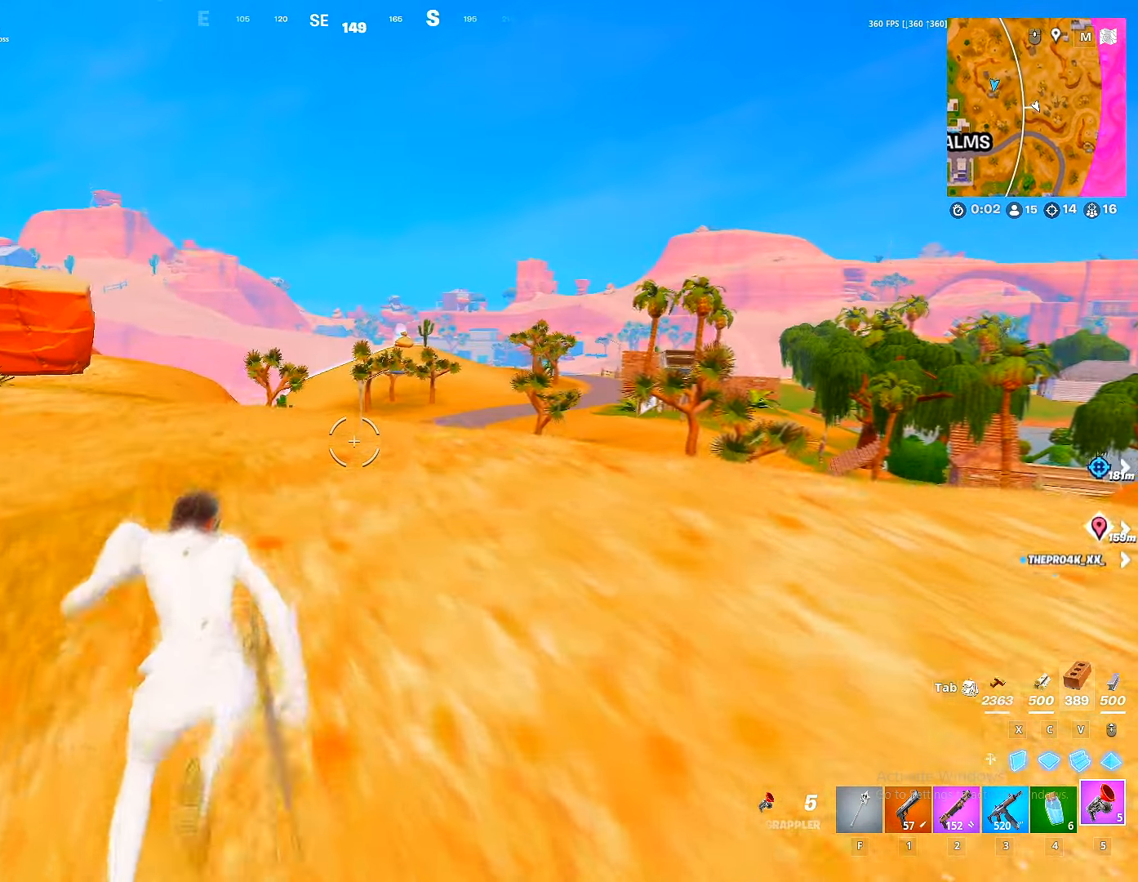
{"keys": ["d", "w"], "mouse": [], "mouse_move": "still", "events": [[317, "d", "down"], [317, "space", "down"], [433, "space", "up"]]}
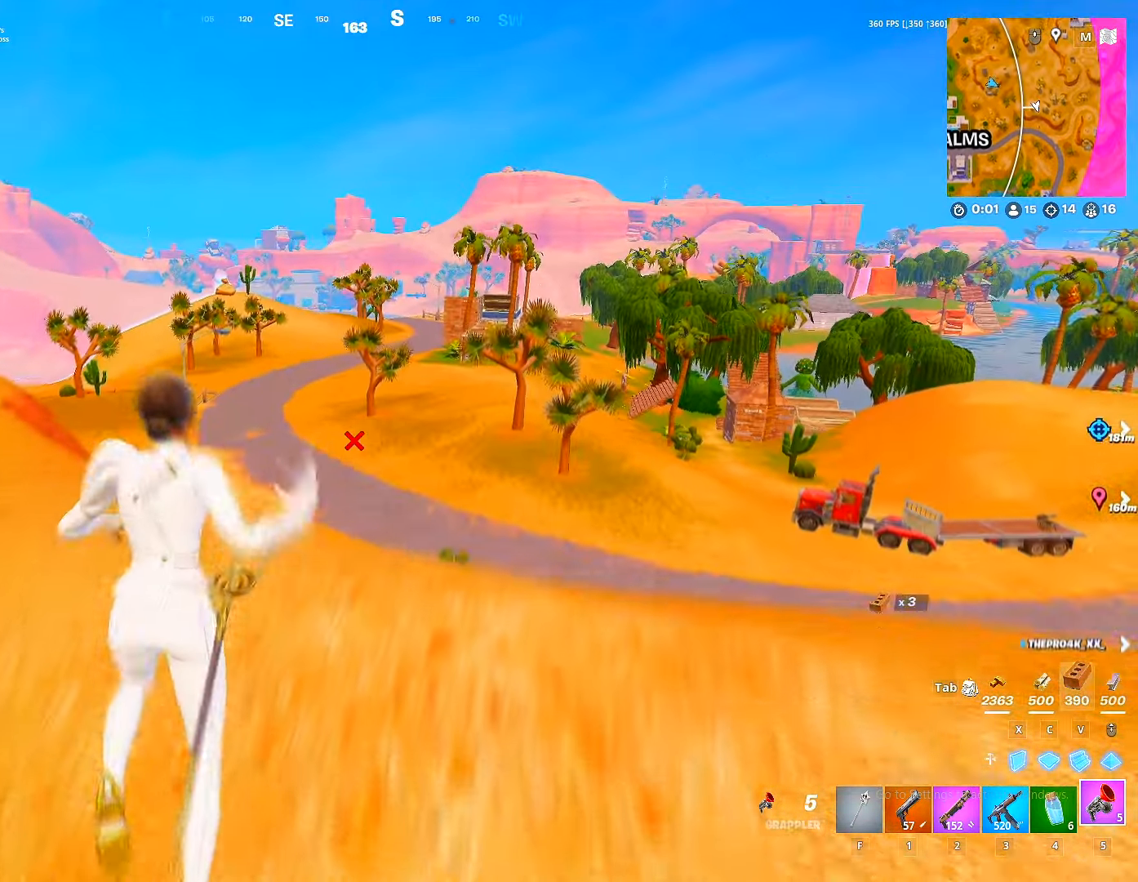
{"keys": ["shift", "w"], "mouse": [], "mouse_move": "left", "events": [[167, "d", "up"], [250, "shift", "down"]]}
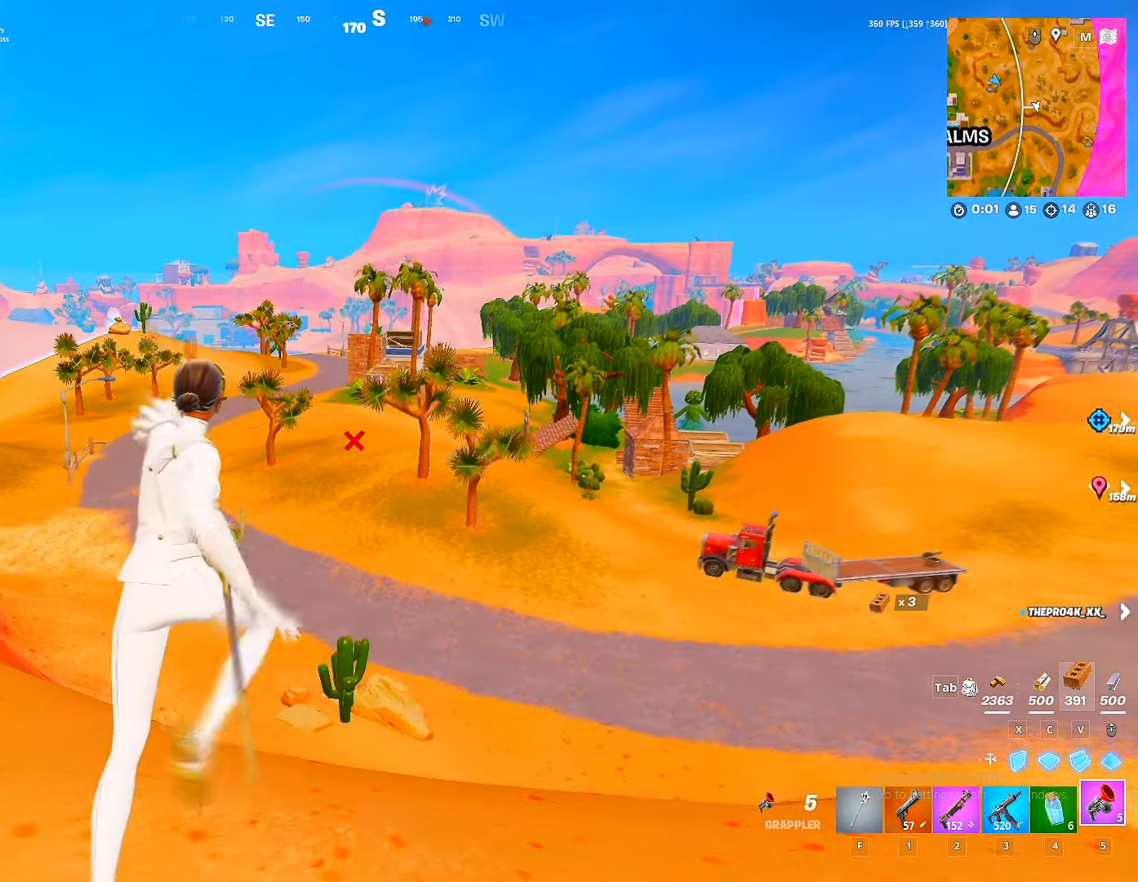
{"keys": ["a"], "mouse": [], "mouse_move": "still", "events": [[33, "shift", "up"], [117, "d", "down"], [133, "w", "up"], [167, "1", "down"], [233, "1", "up"], [317, "d", "up"], [450, "a", "down"]]}
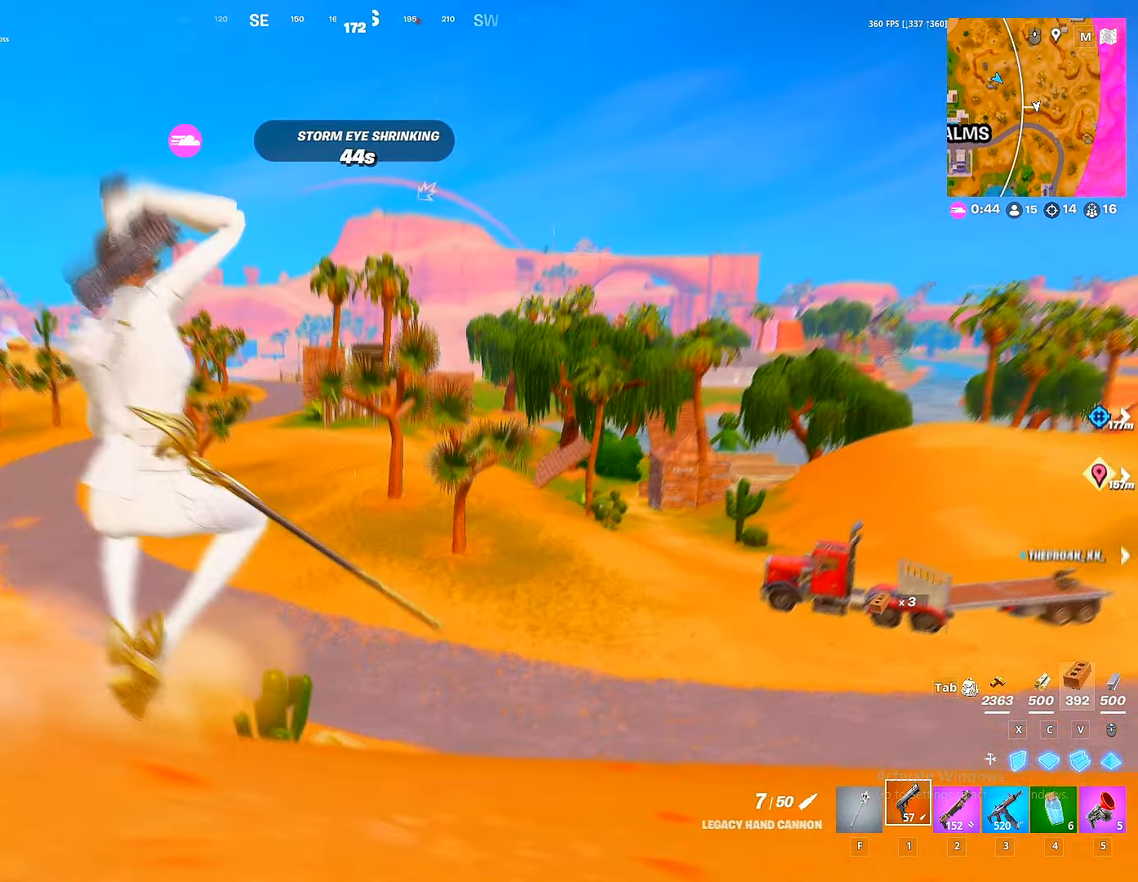
{"keys": [], "mouse": ["right"], "mouse_move": "down", "events": [[33, "shift", "down"], [83, "mouse_right", "down"], [83, "shift", "up"], [184, "shift", "down"], [300, "shift", "up"], [417, "a", "up"]]}
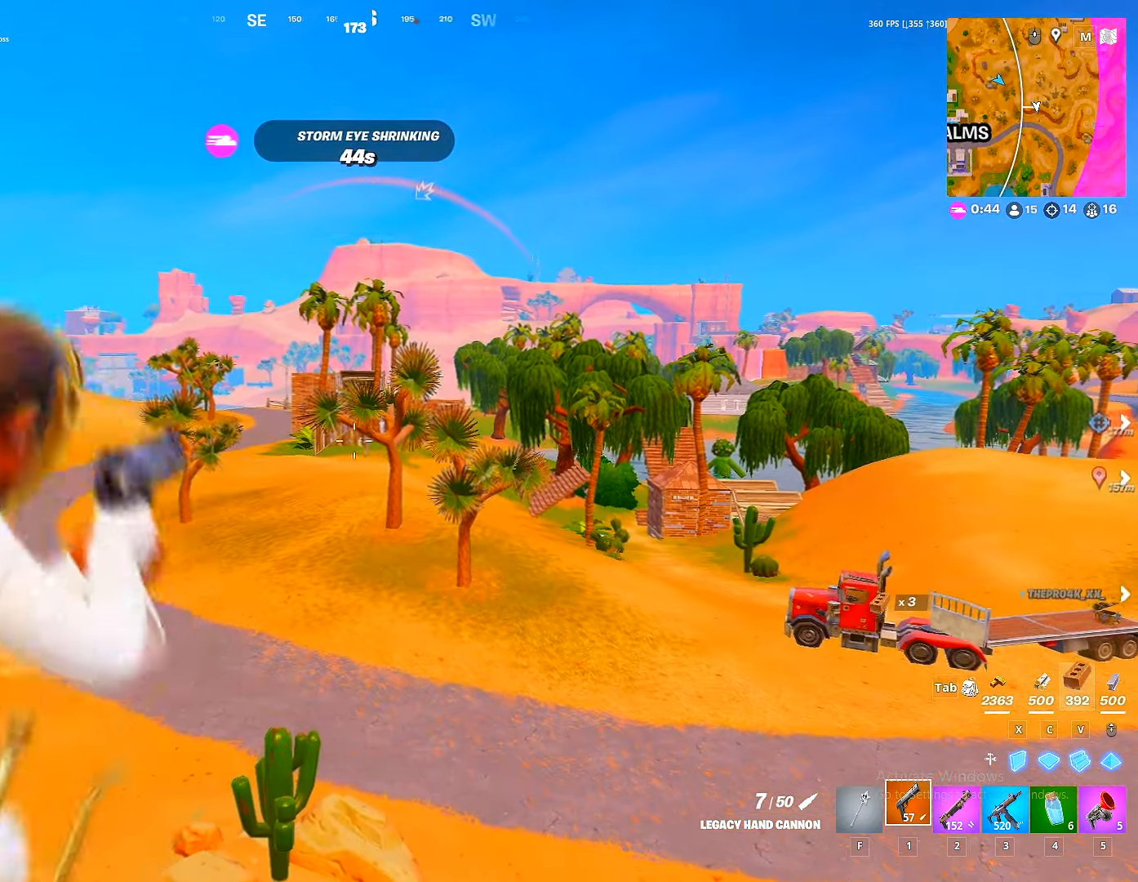
{"keys": [], "mouse": ["right"], "mouse_move": "still", "events": []}
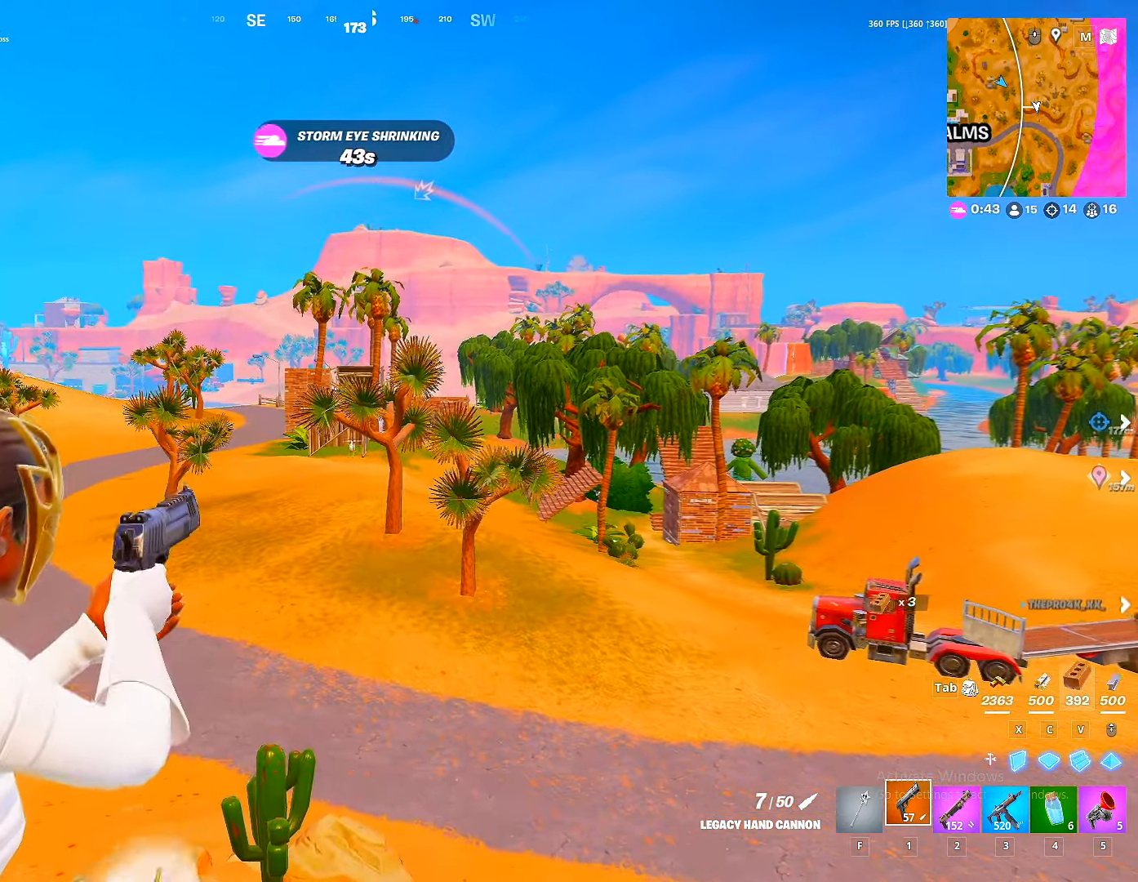
{"keys": [], "mouse": ["right"], "mouse_move": "still", "events": [[217, "mouse_left", "down"], [350, "mouse_left", "up"]]}
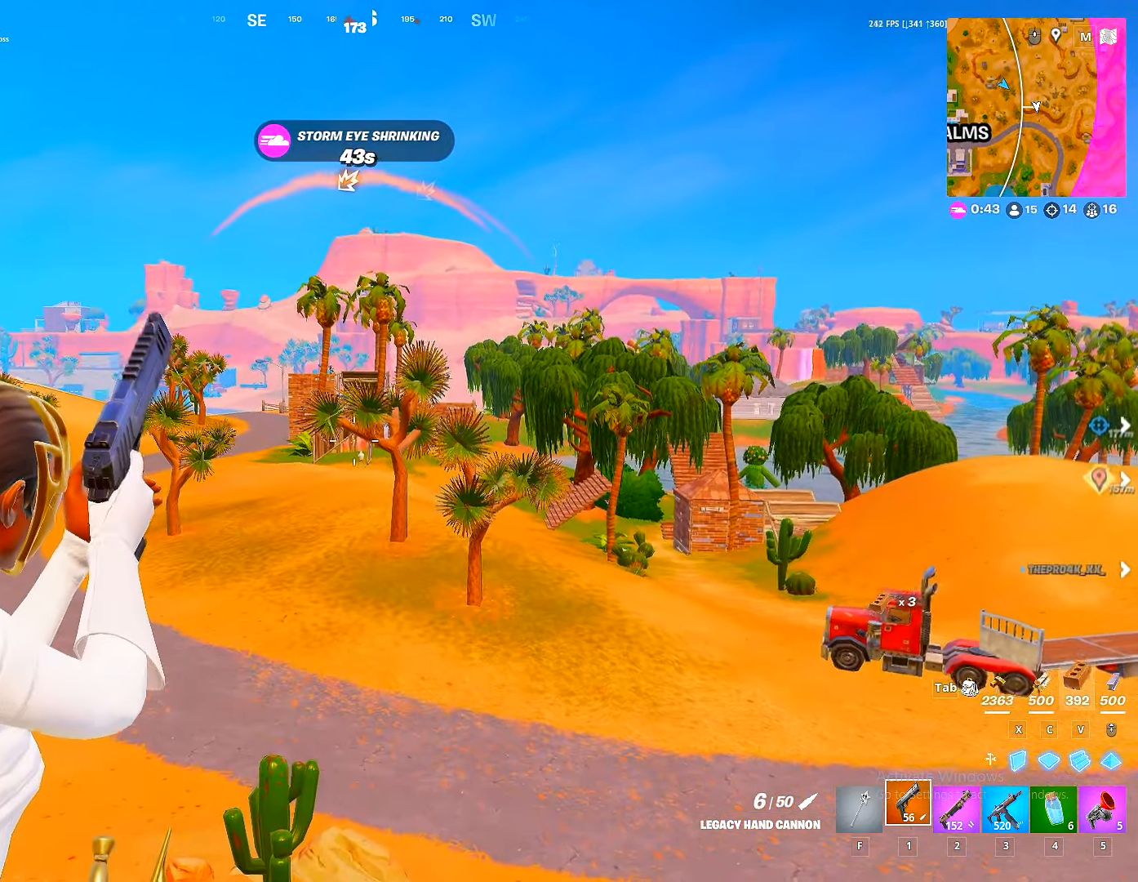
{"keys": [], "mouse": ["right"], "mouse_move": "still", "events": []}
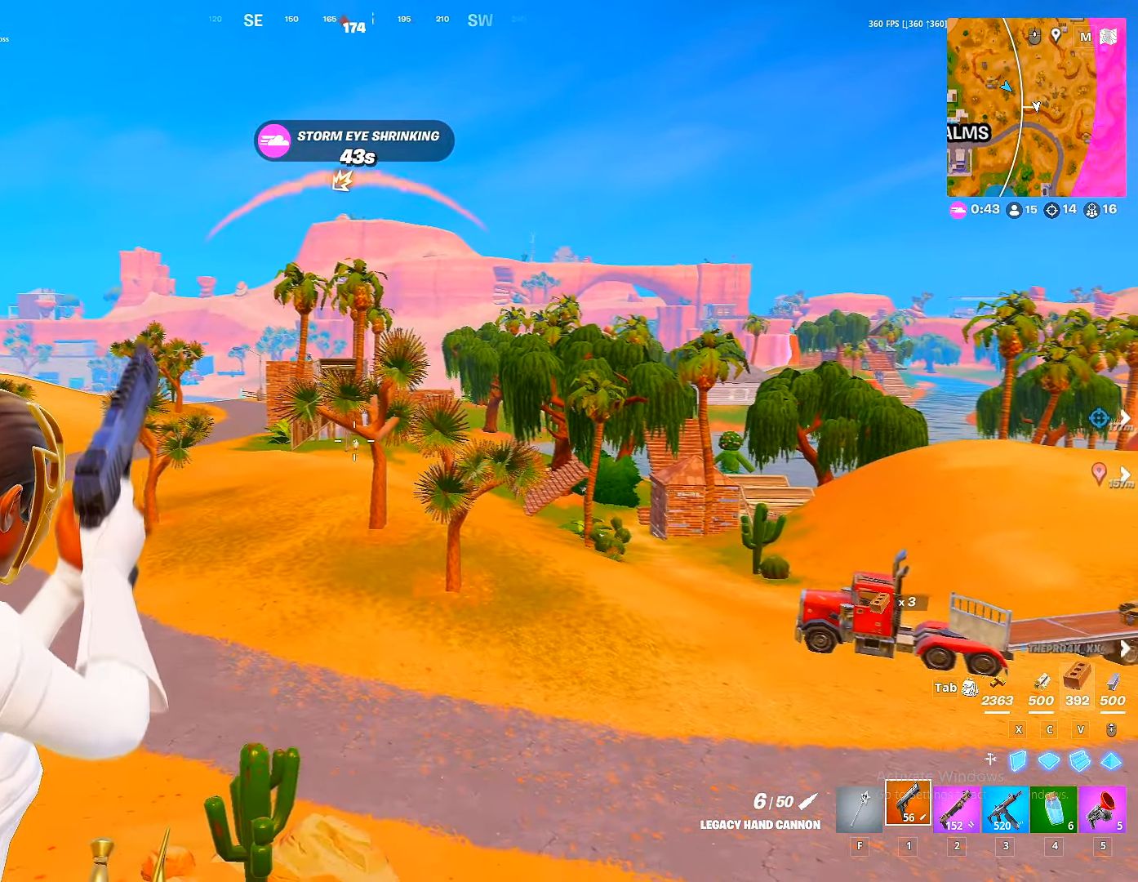
{"keys": [], "mouse": ["left", "right"], "mouse_move": "still", "events": [[434, "mouse_left", "down"]]}
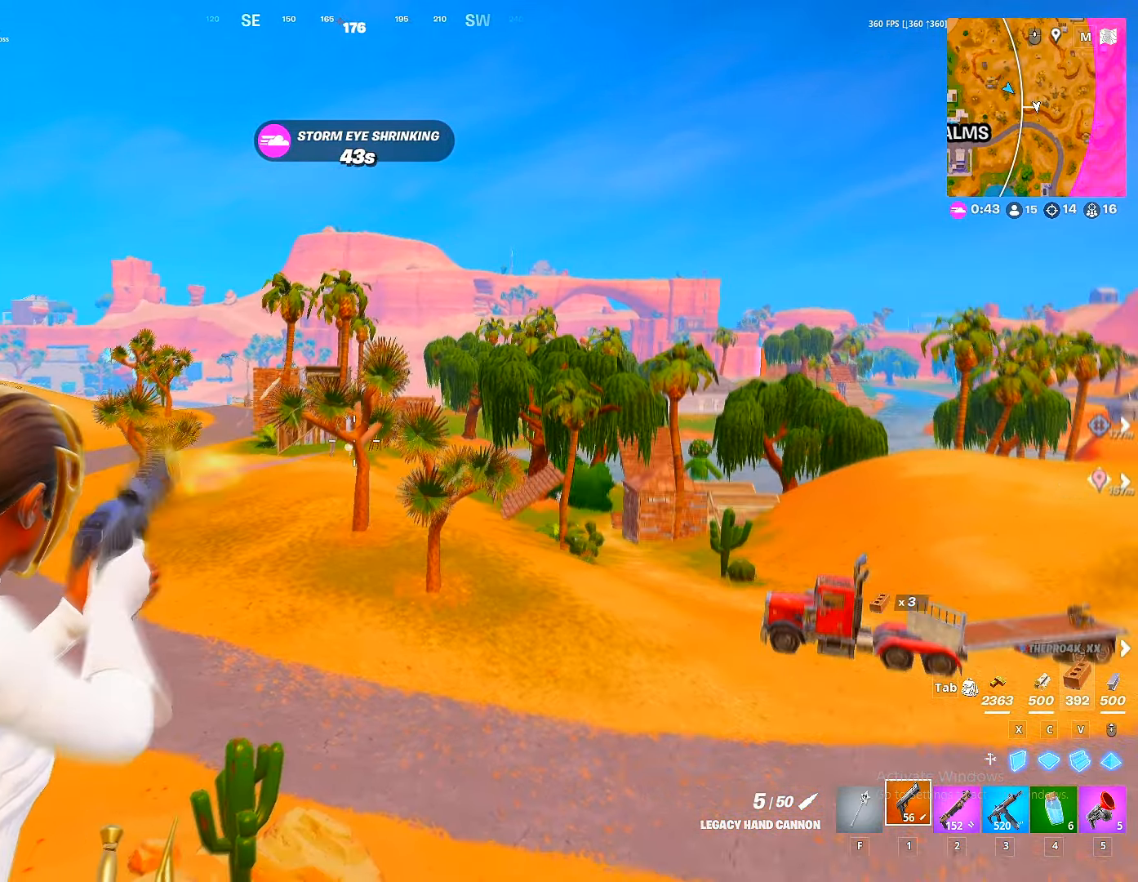
{"keys": [], "mouse": ["right"], "mouse_move": "left", "events": [[84, "mouse_left", "up"]]}
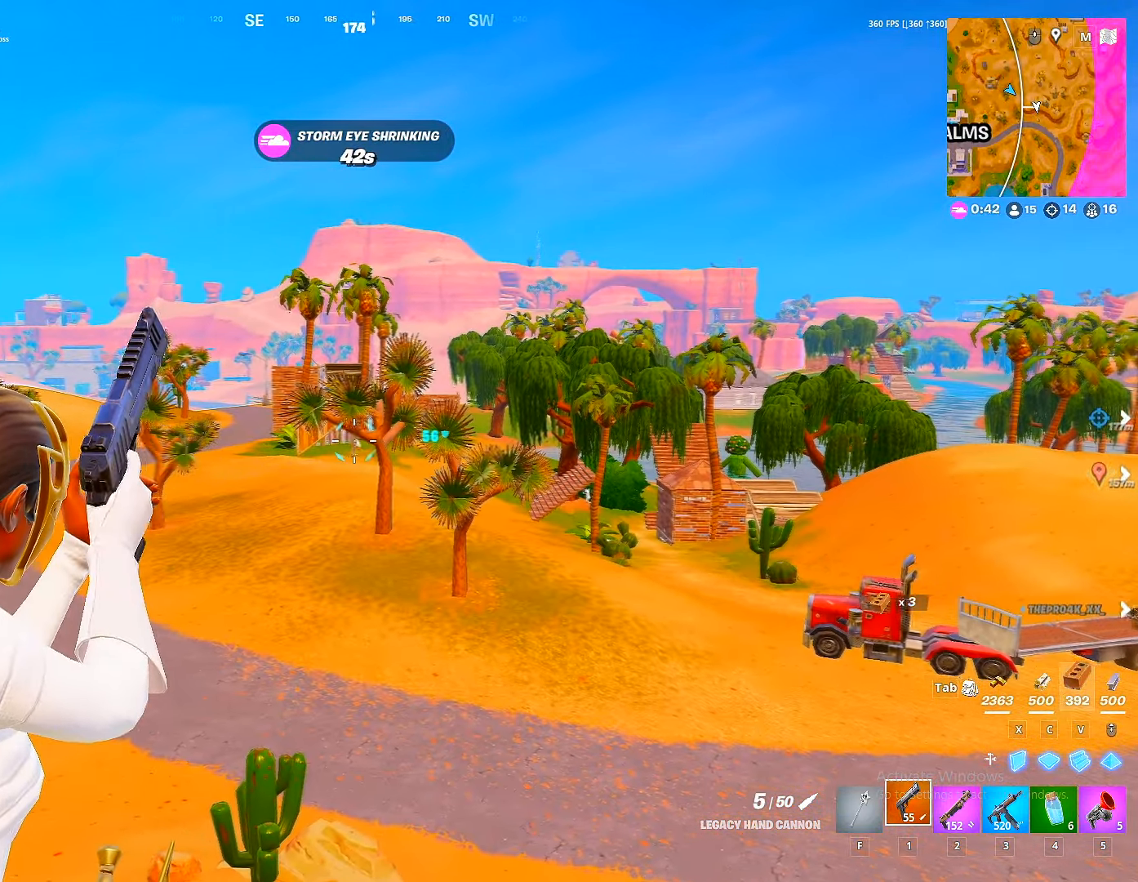
{"keys": [], "mouse": ["right"], "mouse_move": "still", "events": []}